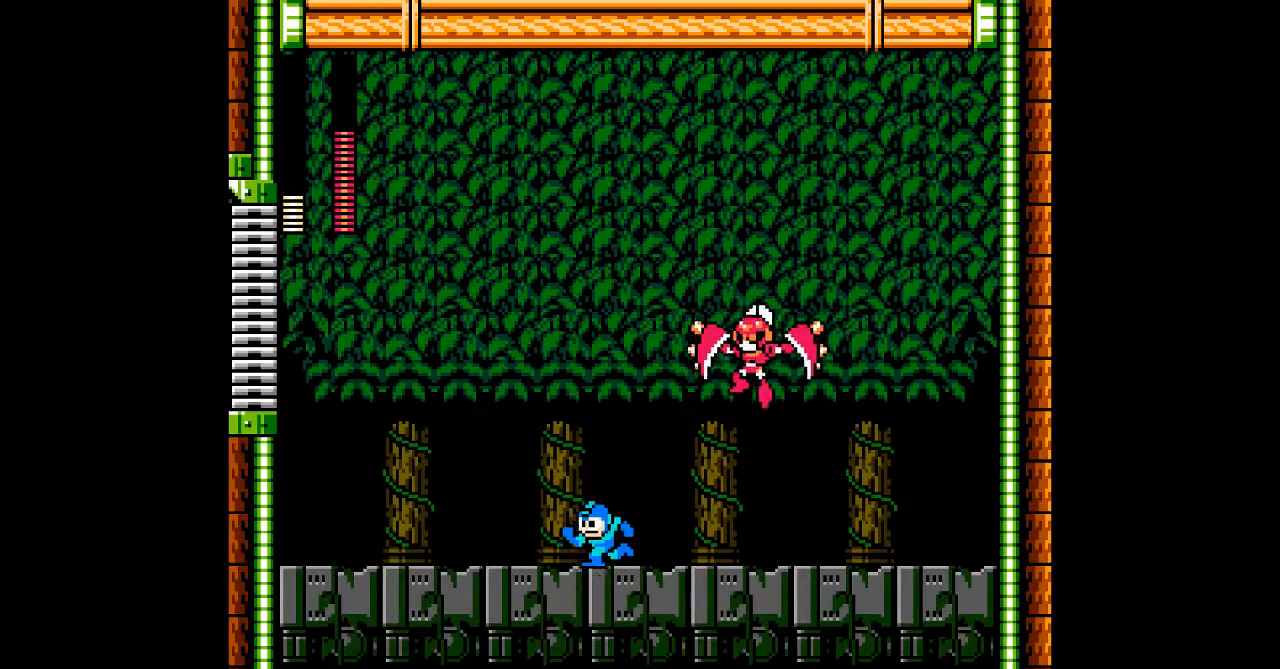
Gameplay with a controller; each line is a JSON object with the inputs held at the frame after it (dt_ms = milliseconds from this image to that frame). "events" lists button and stick changes between this image and that frame as [ms after this image, input, new state], when the widget could be followed in between. Not read: C DPAD_DOWN DPAD_RIGHT L3 R3.
{"dt_ms": 500, "buttons": ["A", "DPAD_LEFT"]}
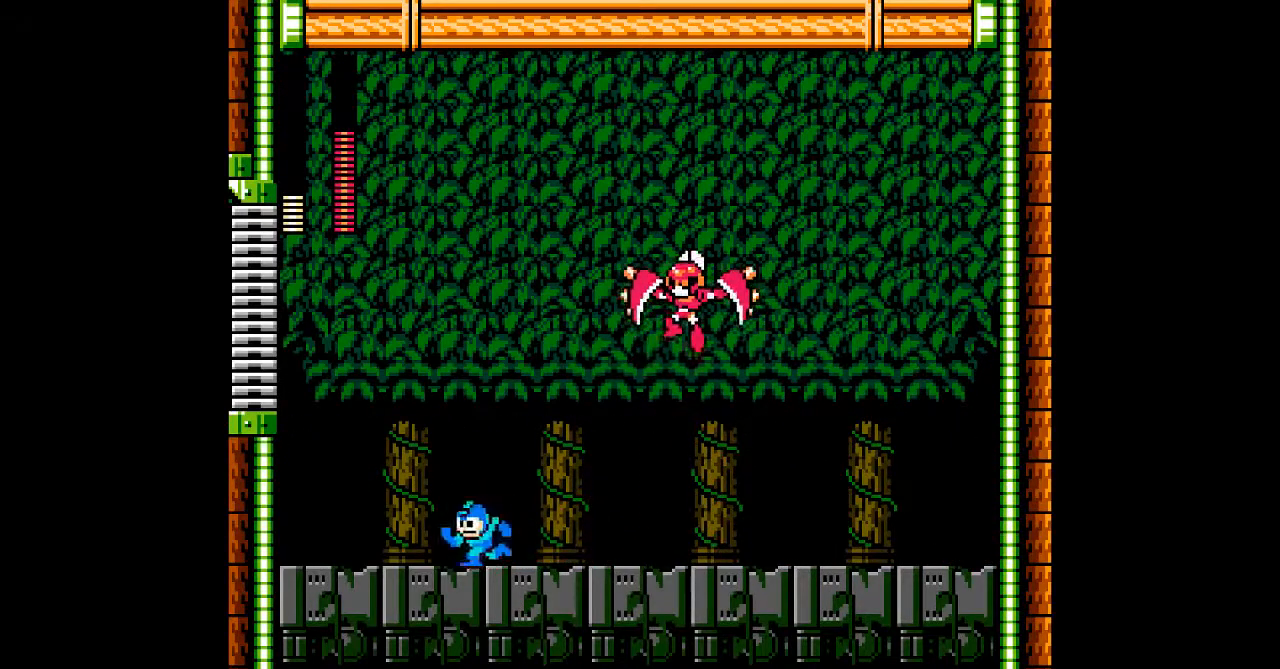
{"dt_ms": 500, "buttons": ["A", "DPAD_LEFT"], "events": []}
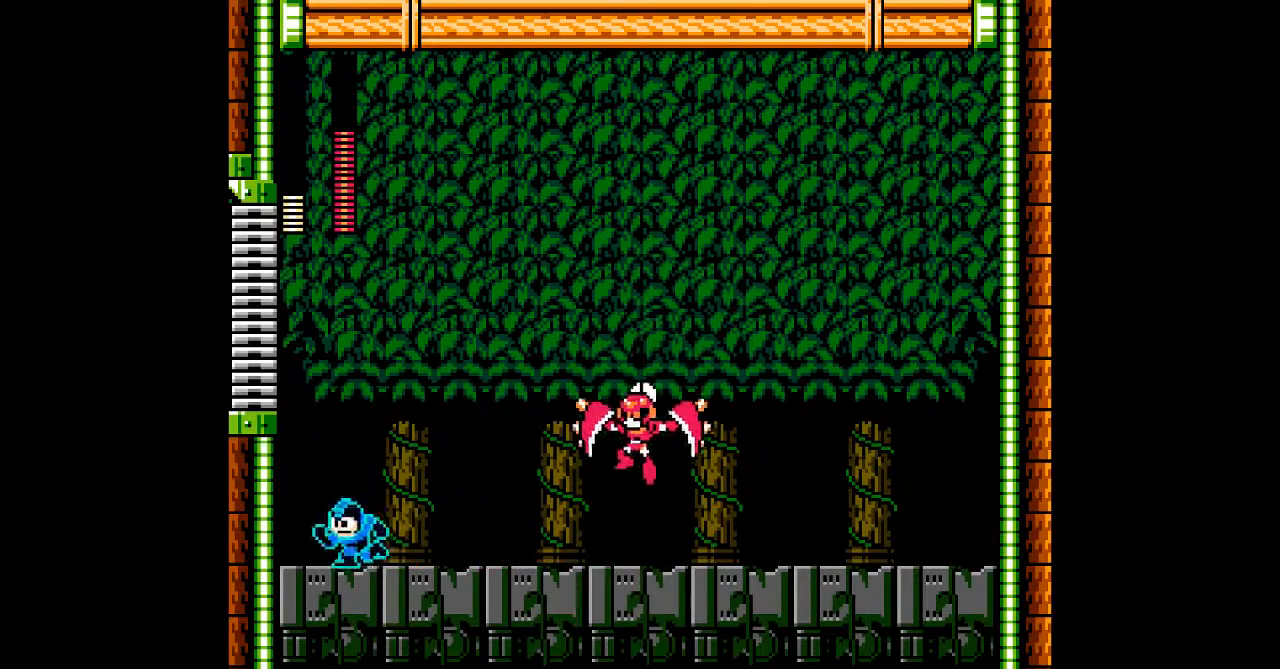
{"dt_ms": 500, "buttons": ["A"], "events": [[233, "DPAD_LEFT", "up"]]}
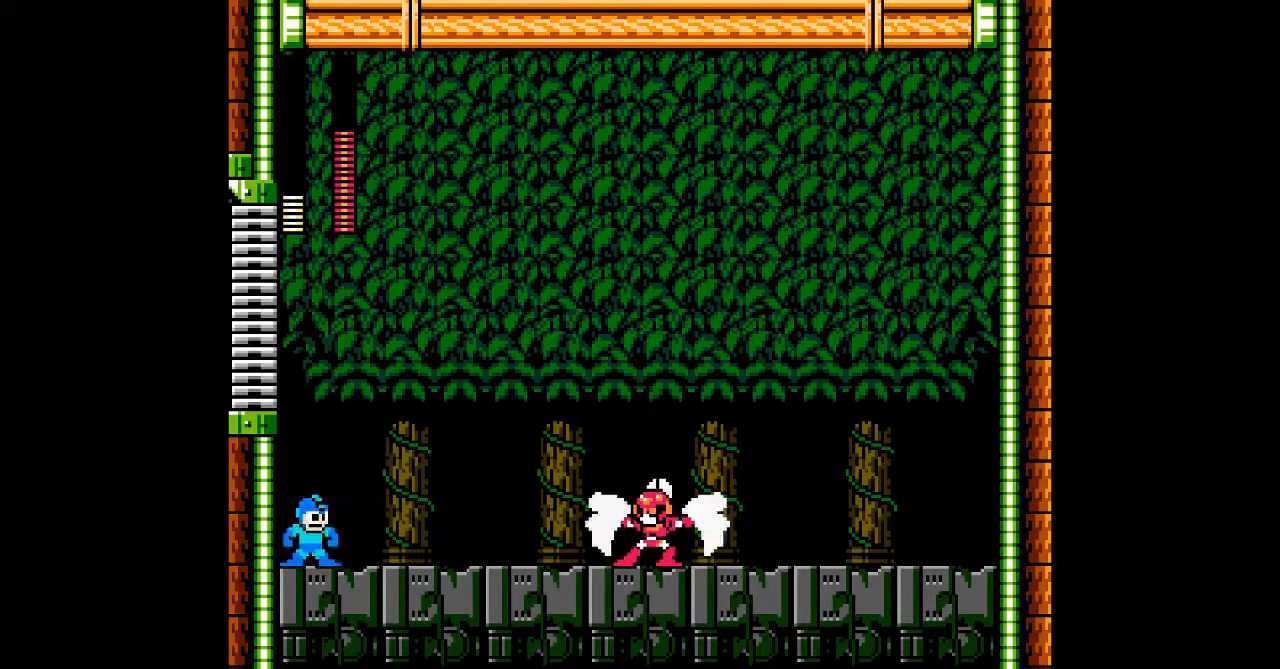
{"dt_ms": 1000, "buttons": ["A"]}
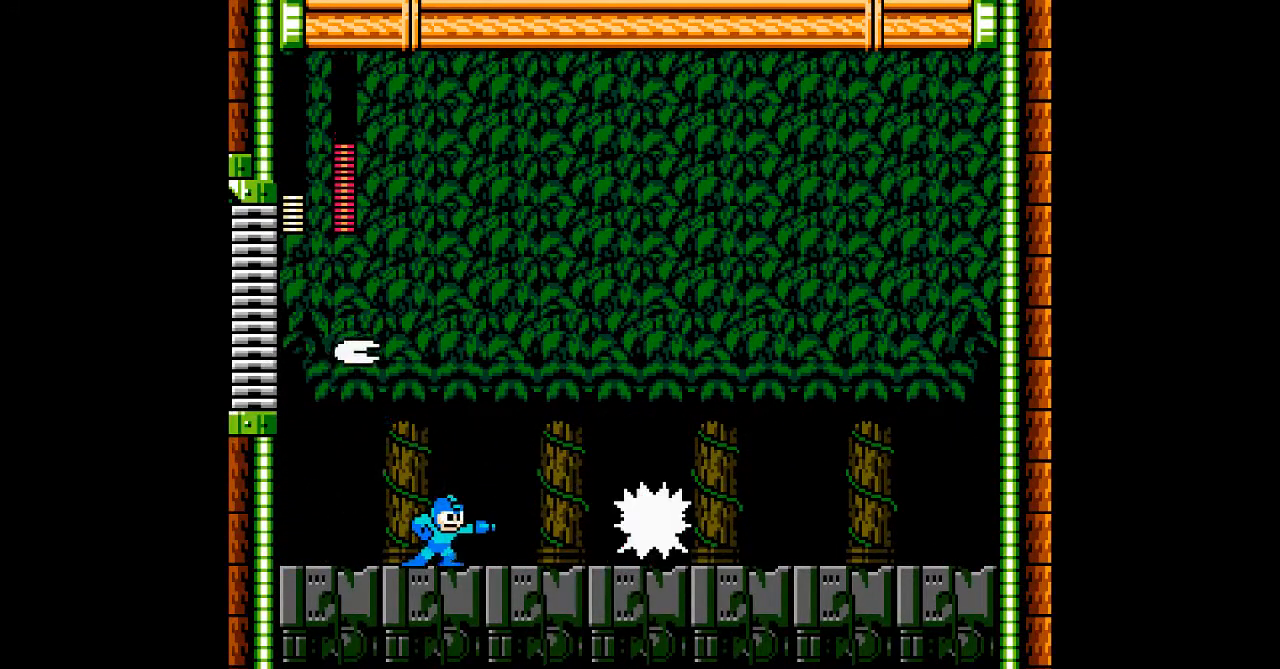
{"dt_ms": 1000, "buttons": ["A", "B"]}
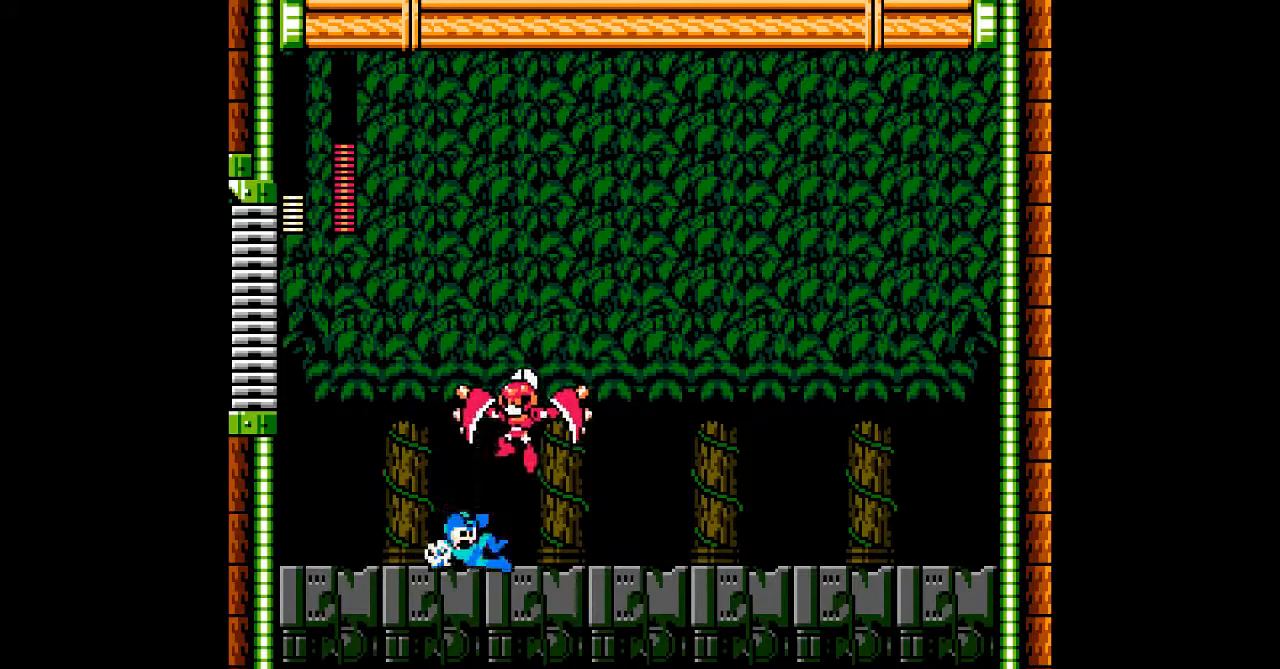
{"dt_ms": 500, "buttons": ["A"], "events": [[317, "B", "up"]]}
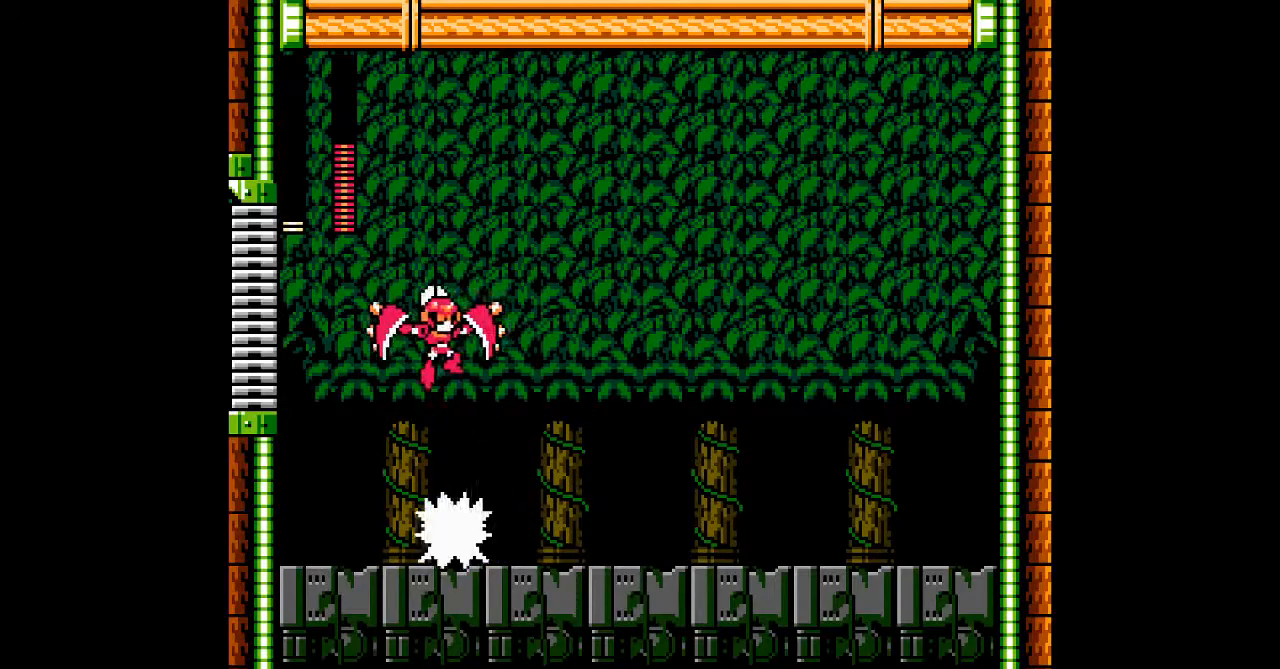
{"dt_ms": 500, "buttons": ["A", "B"], "events": [[83, "B", "down"], [183, "B", "up"], [300, "B", "down"]]}
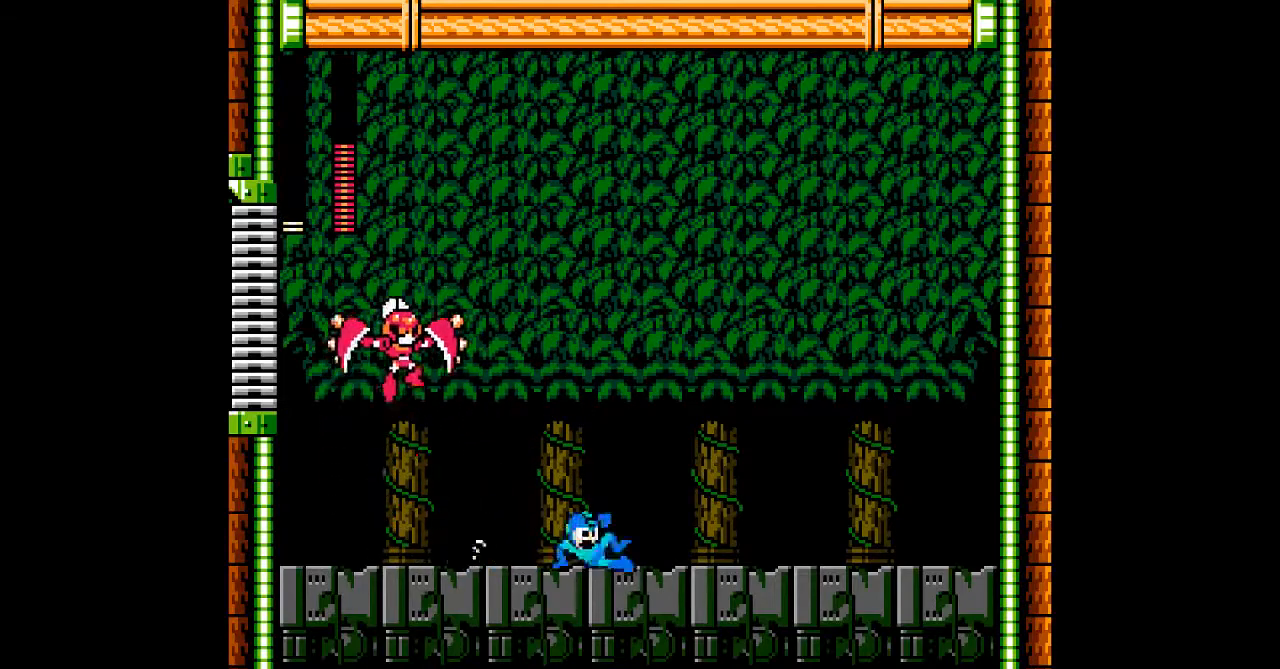
{"dt_ms": 1000, "buttons": ["A"]}
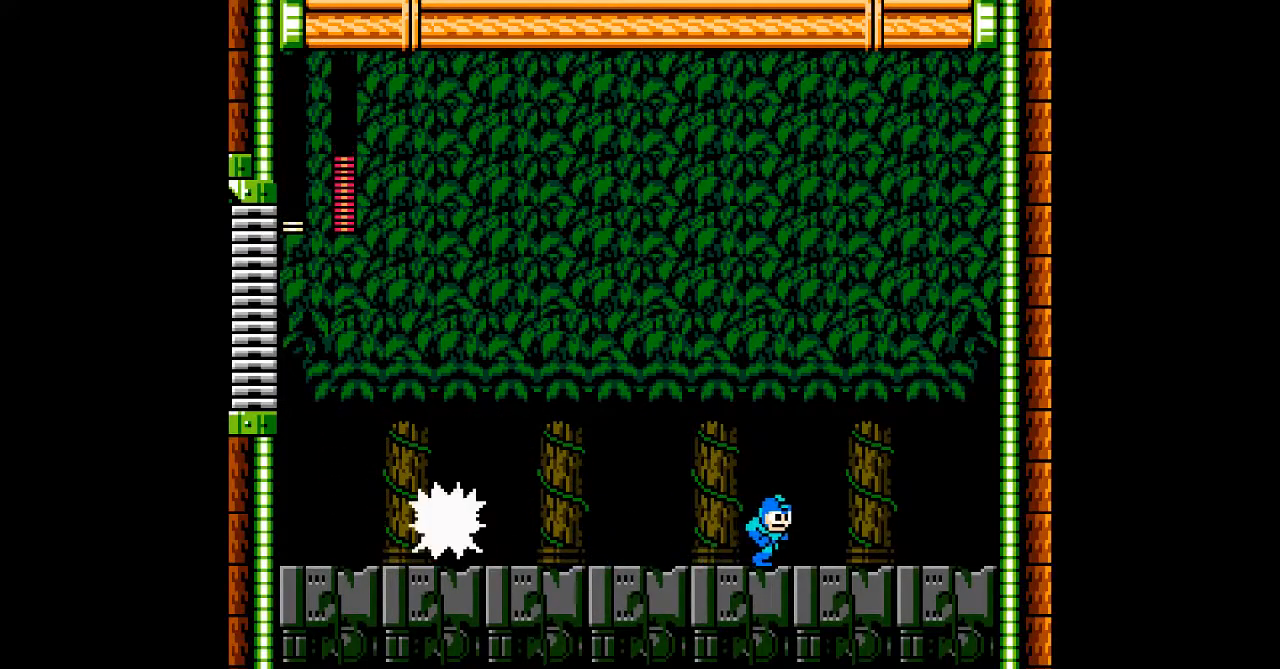
{"dt_ms": 500, "buttons": ["A"], "events": []}
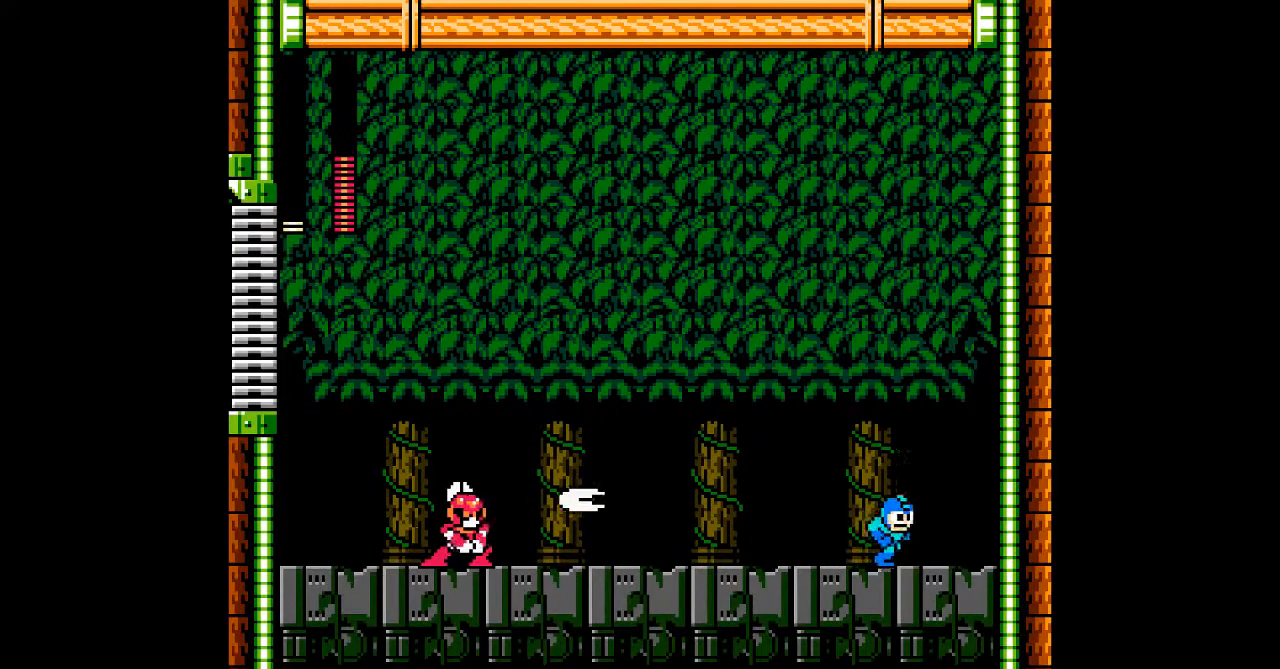
{"dt_ms": 500, "buttons": ["A", "DPAD_LEFT"], "events": [[117, "B", "down"], [183, "DPAD_LEFT", "down"], [383, "B", "up"]]}
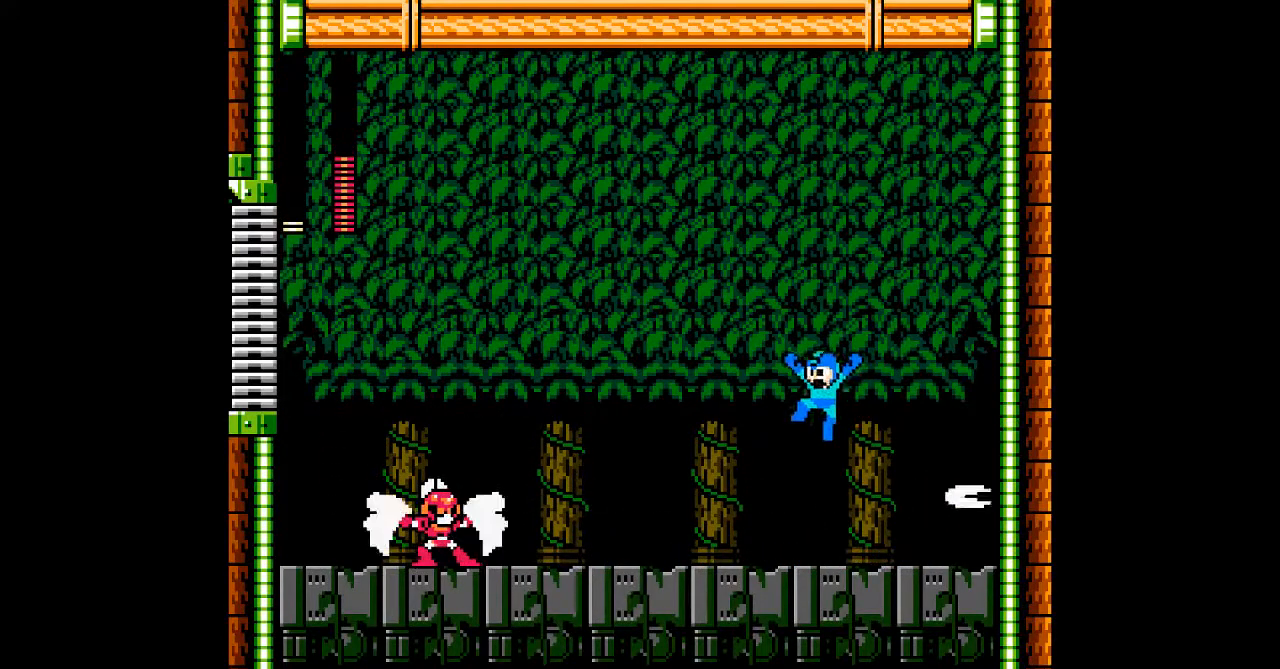
{"dt_ms": 500, "buttons": ["A"], "events": [[200, "A", "up"], [233, "DPAD_LEFT", "up"], [267, "A", "down"]]}
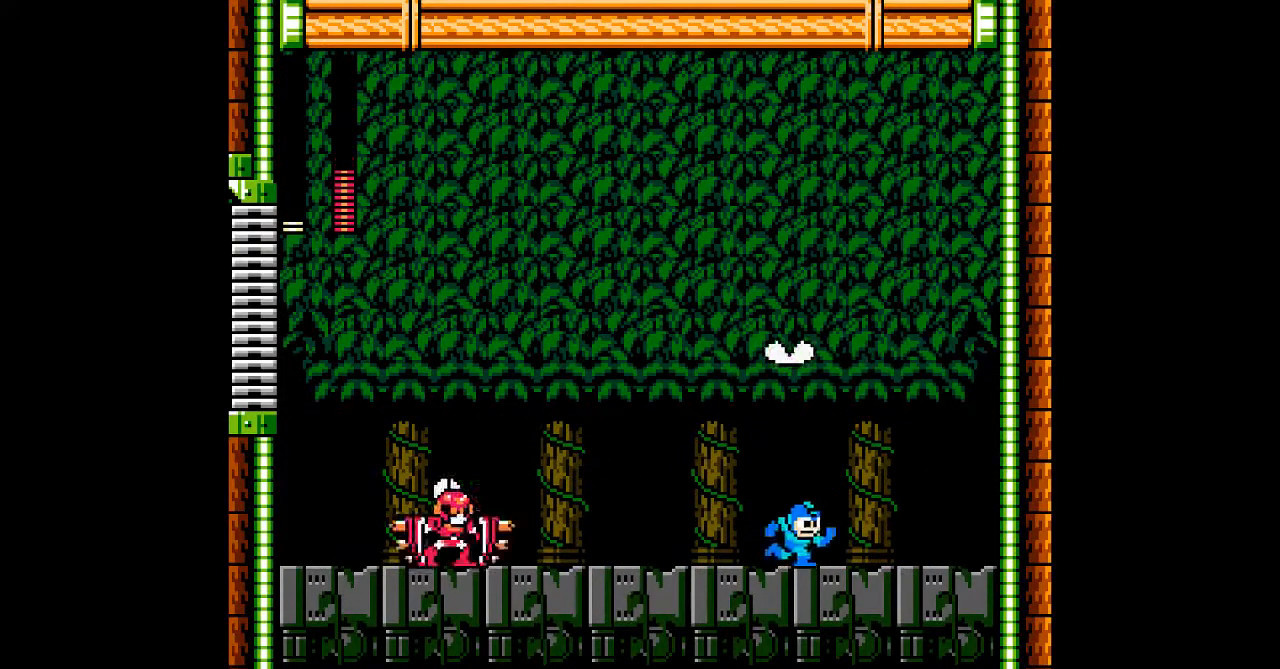
{"dt_ms": 500, "buttons": ["A"], "events": []}
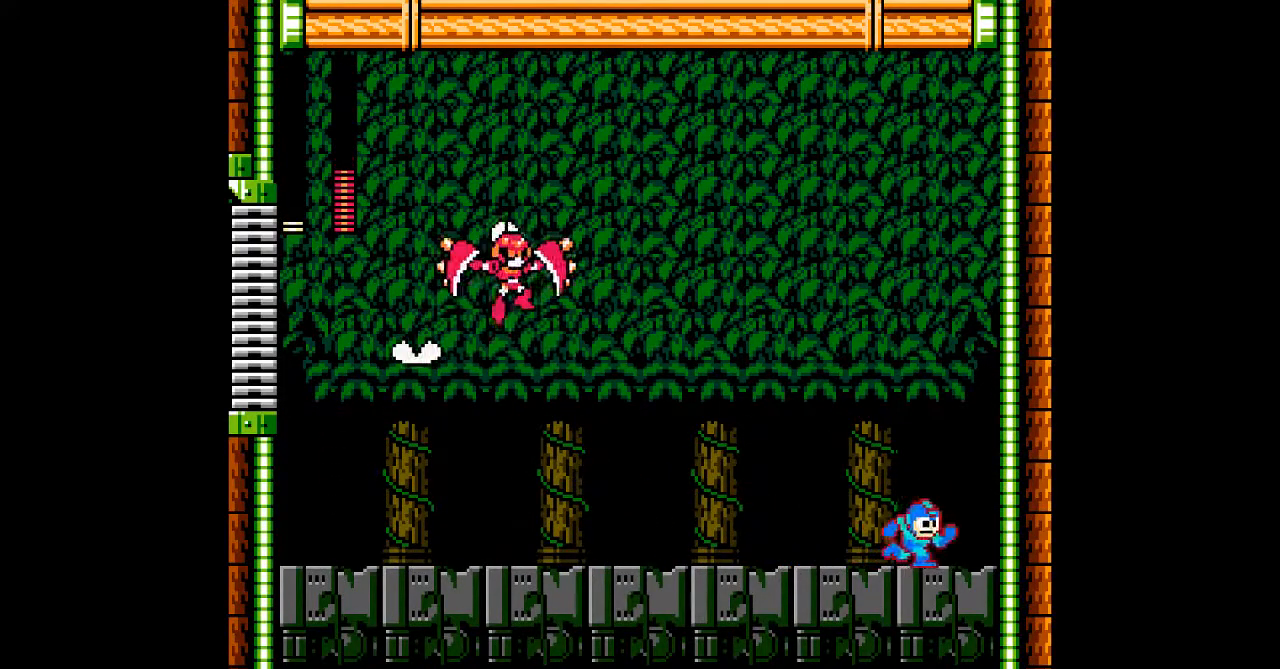
{"dt_ms": 500, "buttons": ["A"], "events": [[200, "DPAD_LEFT", "down"], [333, "DPAD_LEFT", "up"]]}
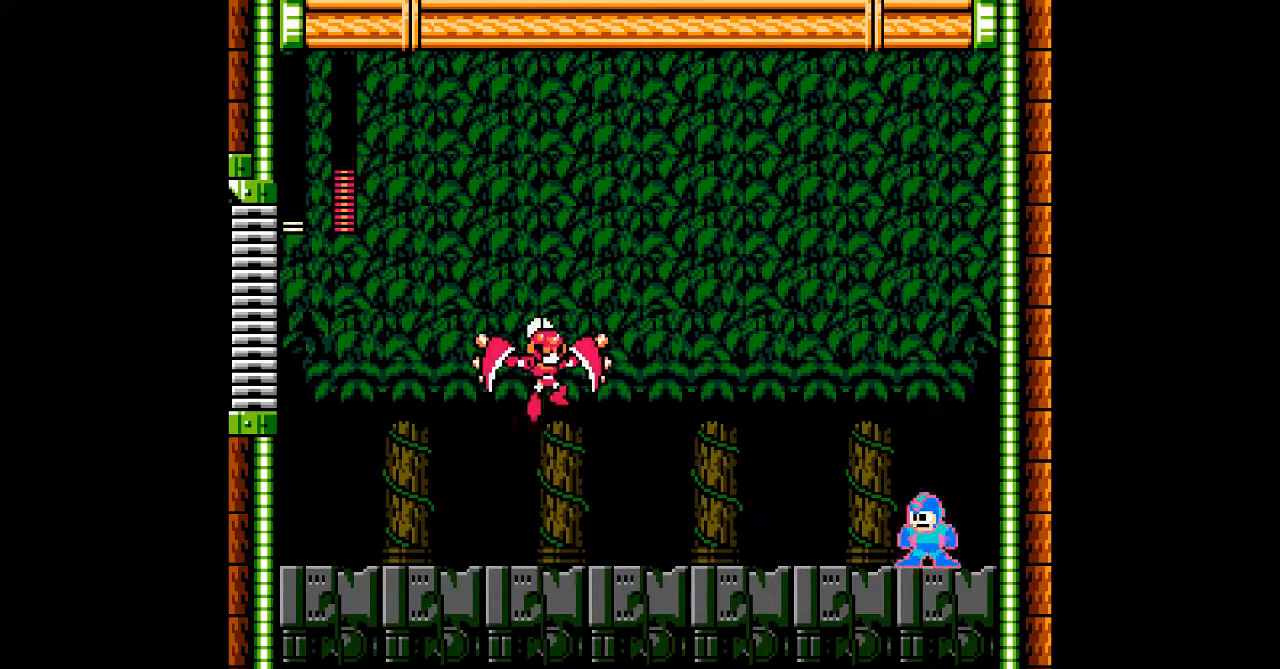
{"dt_ms": 500, "buttons": ["A", "DPAD_LEFT"], "events": [[417, "DPAD_LEFT", "down"]]}
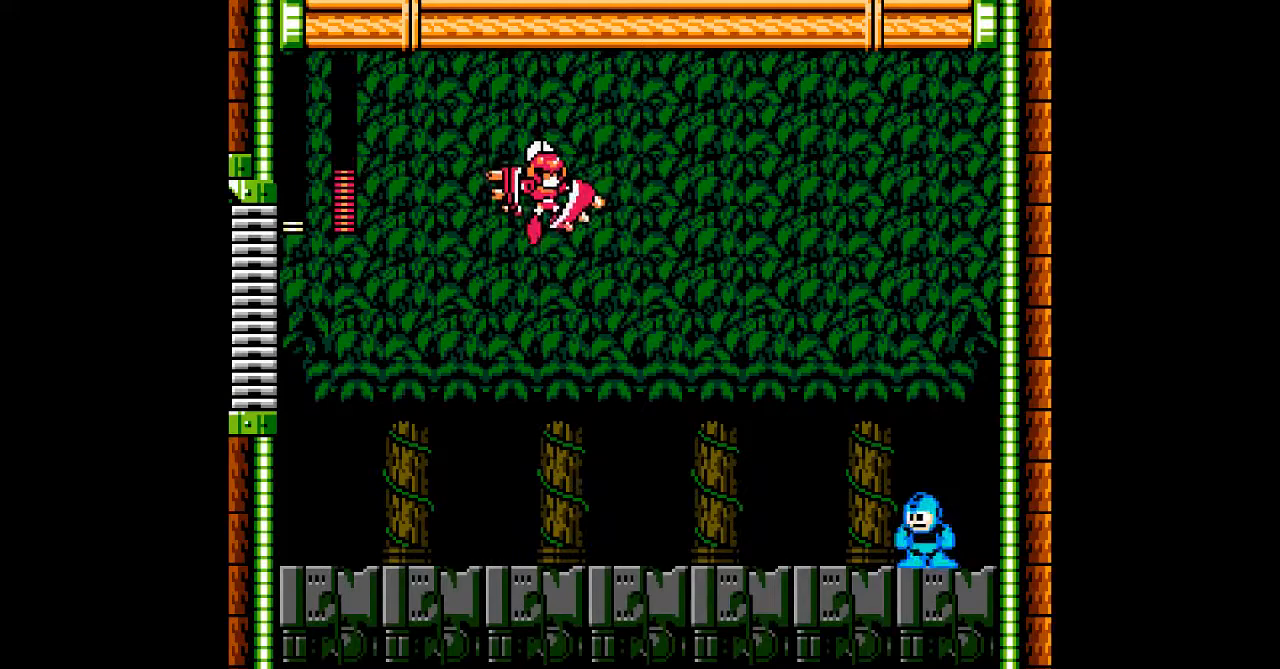
{"dt_ms": 500, "buttons": ["A", "B"], "events": [[50, "DPAD_LEFT", "up"], [383, "B", "down"]]}
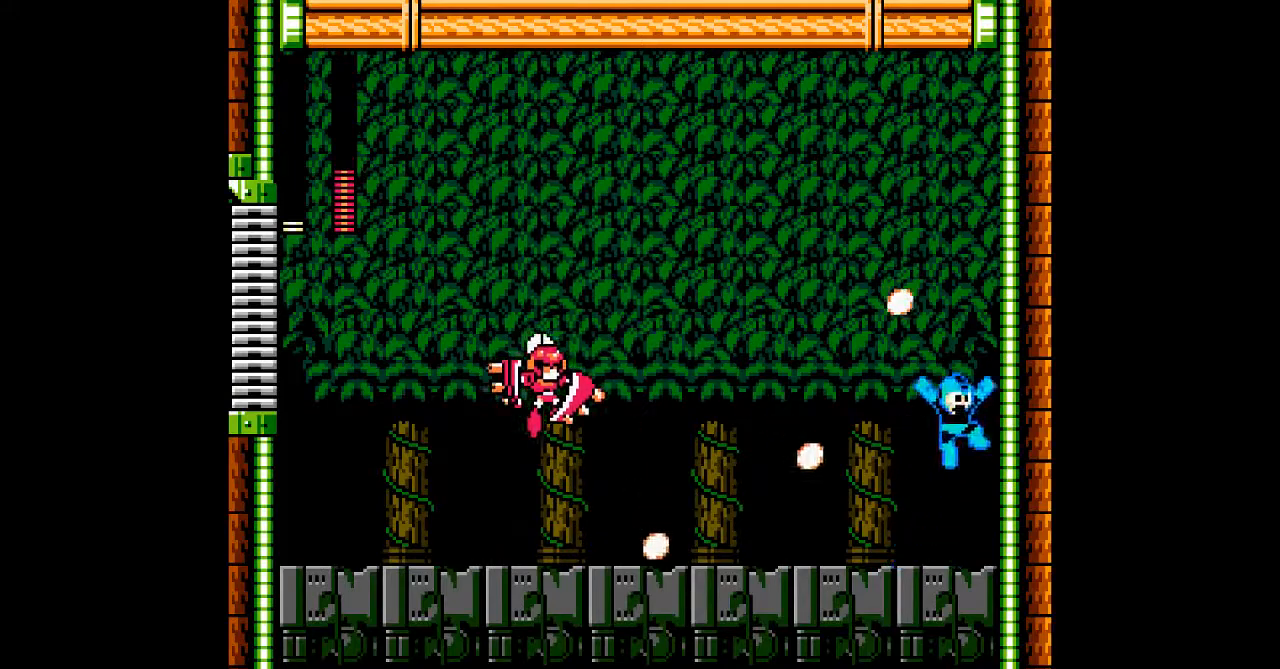
{"dt_ms": 500, "buttons": ["A"], "events": [[17, "B", "up"], [83, "DPAD_LEFT", "down"], [283, "DPAD_LEFT", "up"], [317, "A", "up"], [400, "A", "down"]]}
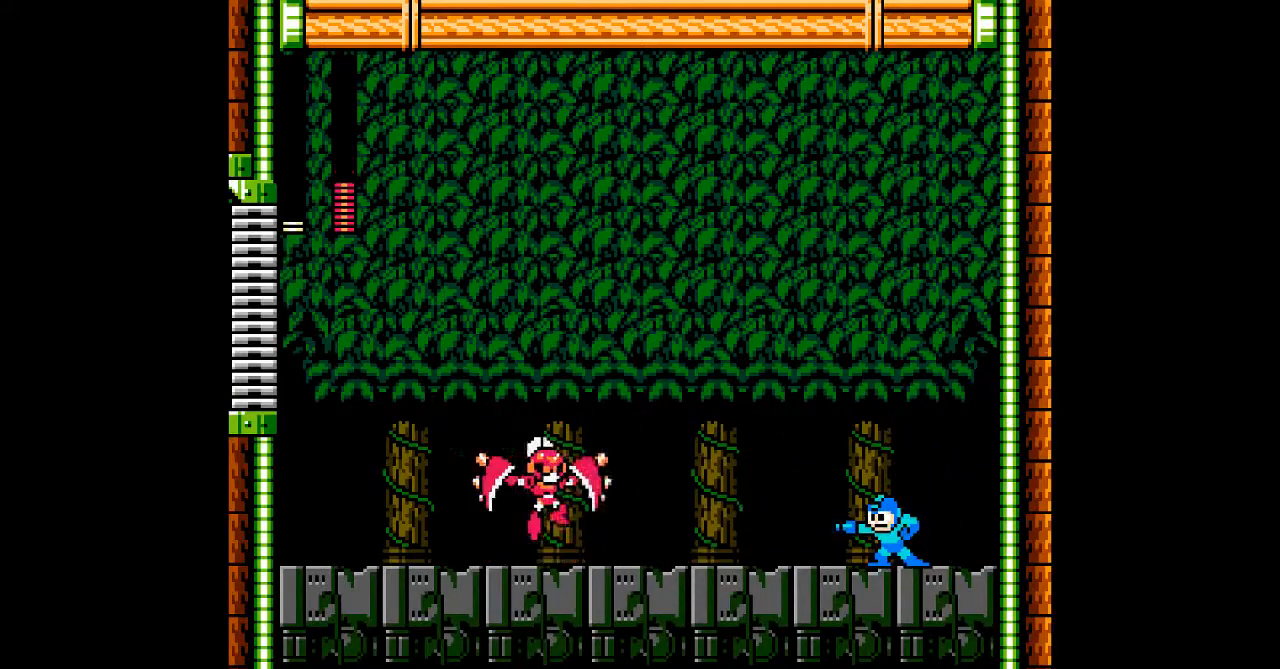
{"dt_ms": 500, "buttons": ["A"], "events": []}
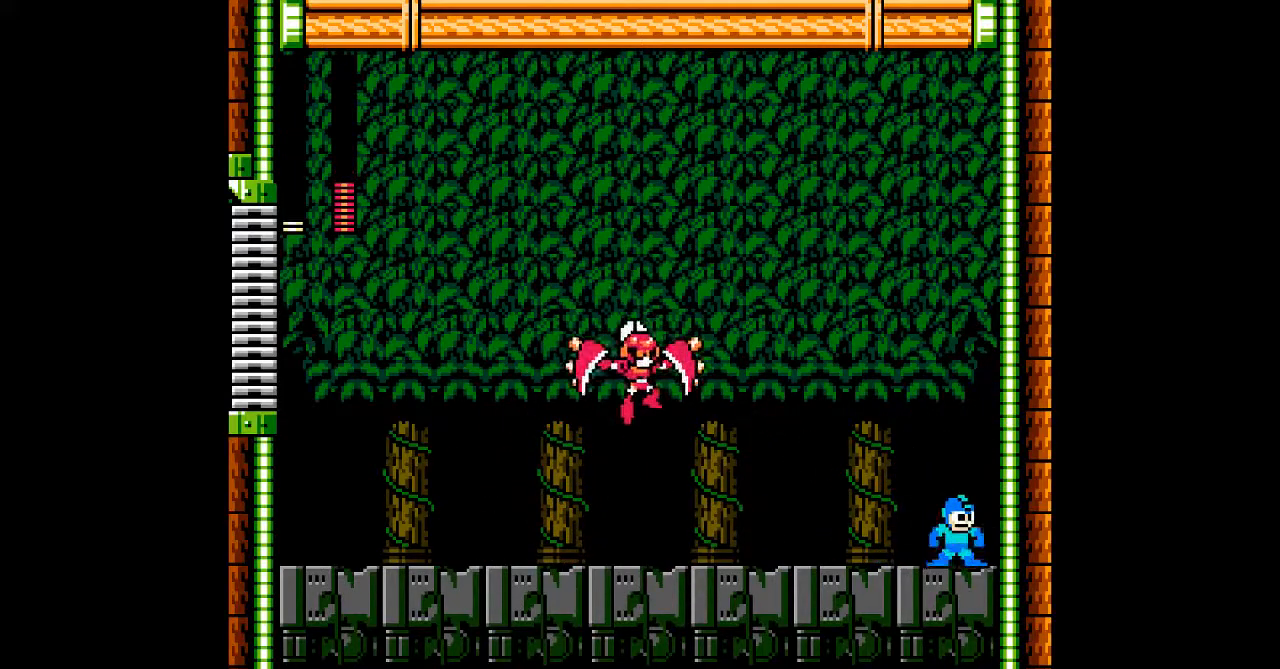
{"dt_ms": 500, "buttons": ["A", "DPAD_LEFT"], "events": [[50, "DPAD_LEFT", "down"], [167, "DPAD_LEFT", "up"], [417, "DPAD_LEFT", "down"]]}
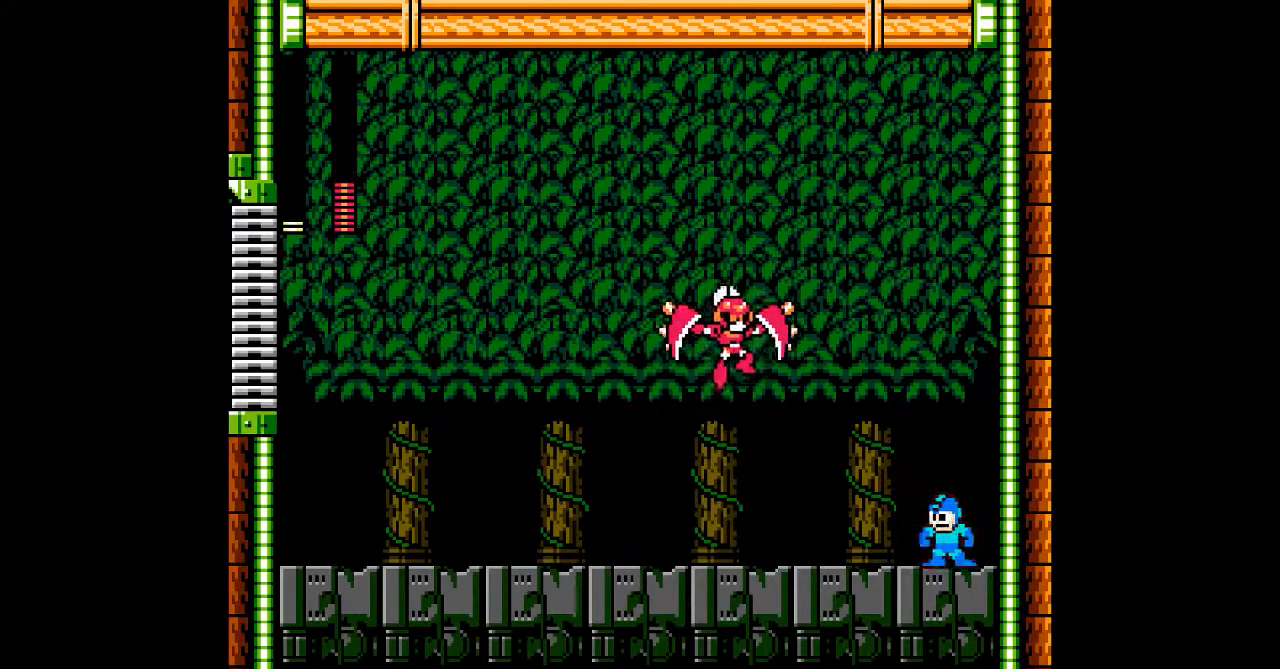
{"dt_ms": 500, "buttons": ["A"], "events": [[117, "DPAD_LEFT", "up"], [333, "DPAD_LEFT", "down"], [433, "A", "up"], [467, "DPAD_LEFT", "up"], [500, "A", "down"]]}
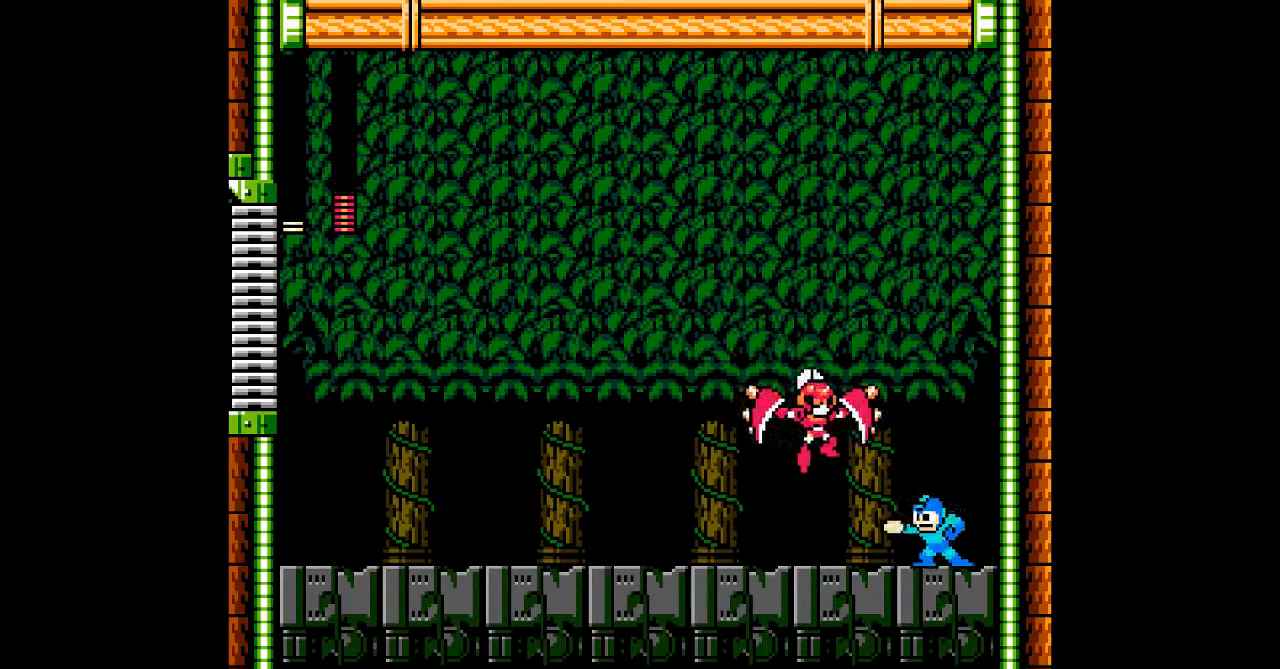
{"dt_ms": 500, "buttons": ["A", "DPAD_LEFT"], "events": [[67, "B", "down"], [250, "B", "up"], [250, "DPAD_LEFT", "down"]]}
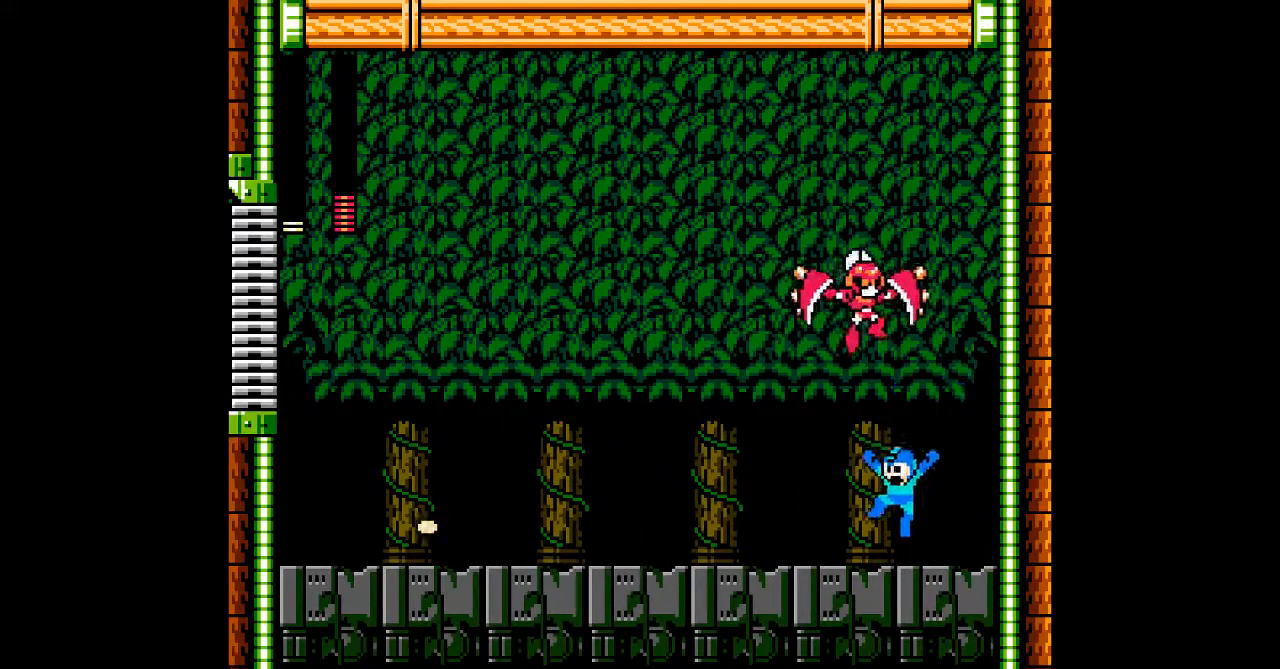
{"dt_ms": 1000, "buttons": []}
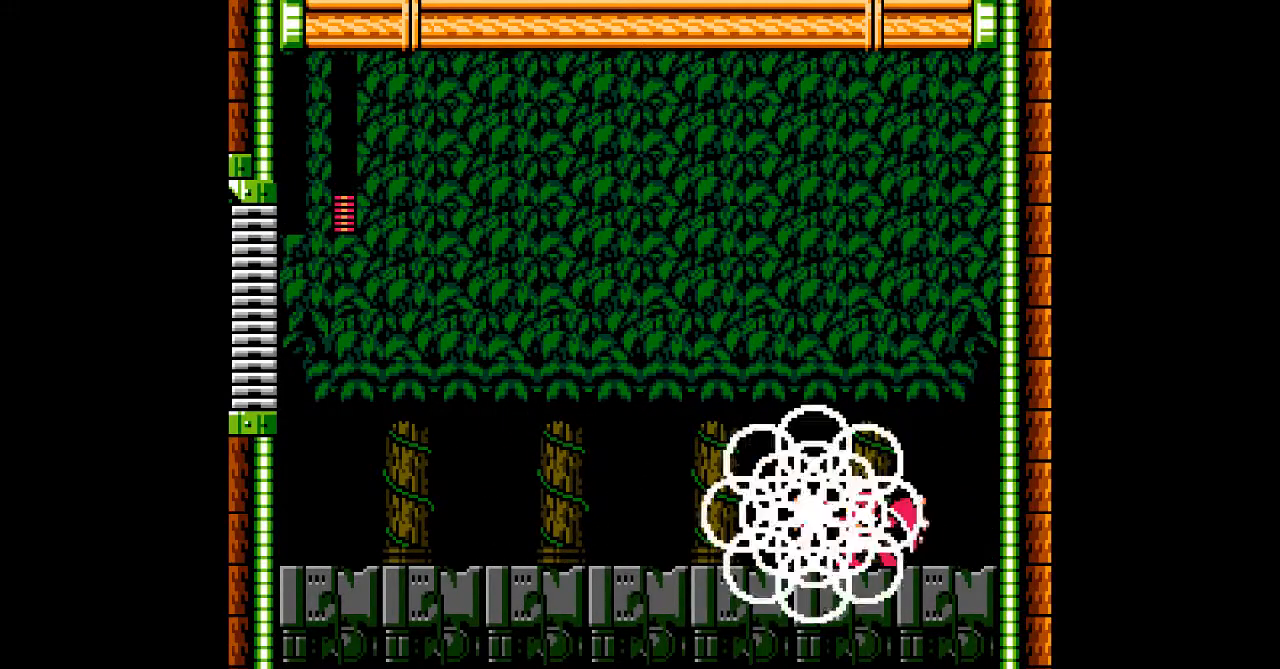
{"dt_ms": 500, "buttons": [], "events": []}
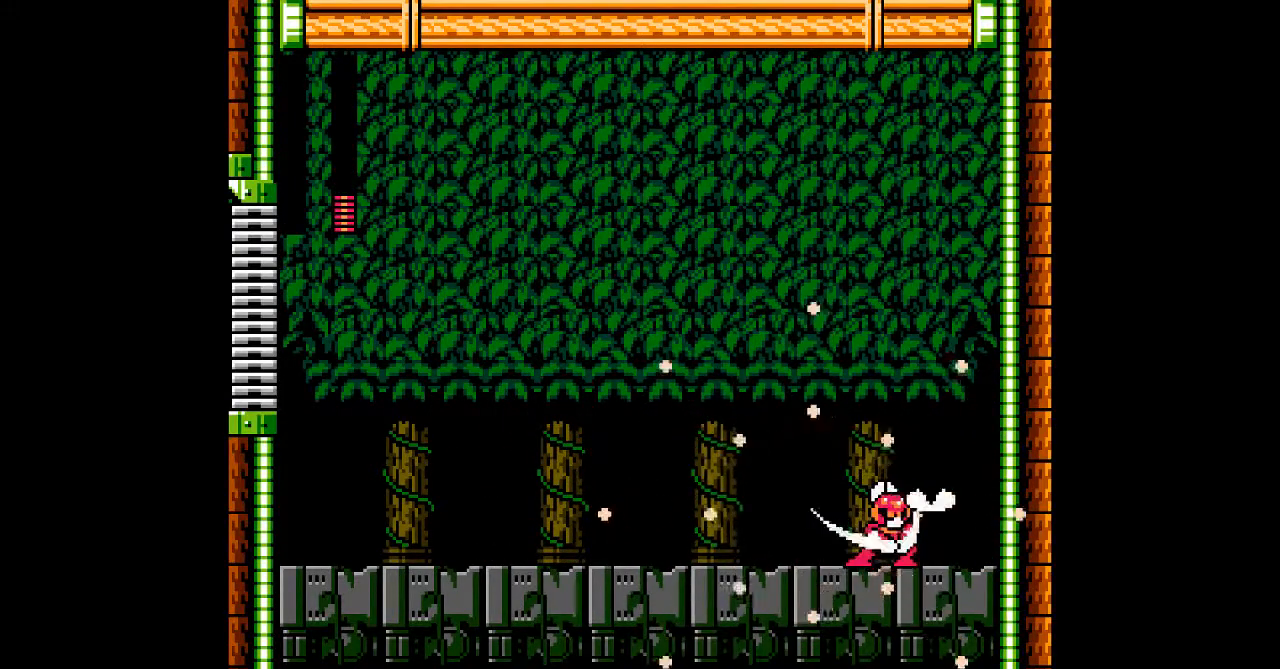
{"dt_ms": 500, "buttons": [], "events": []}
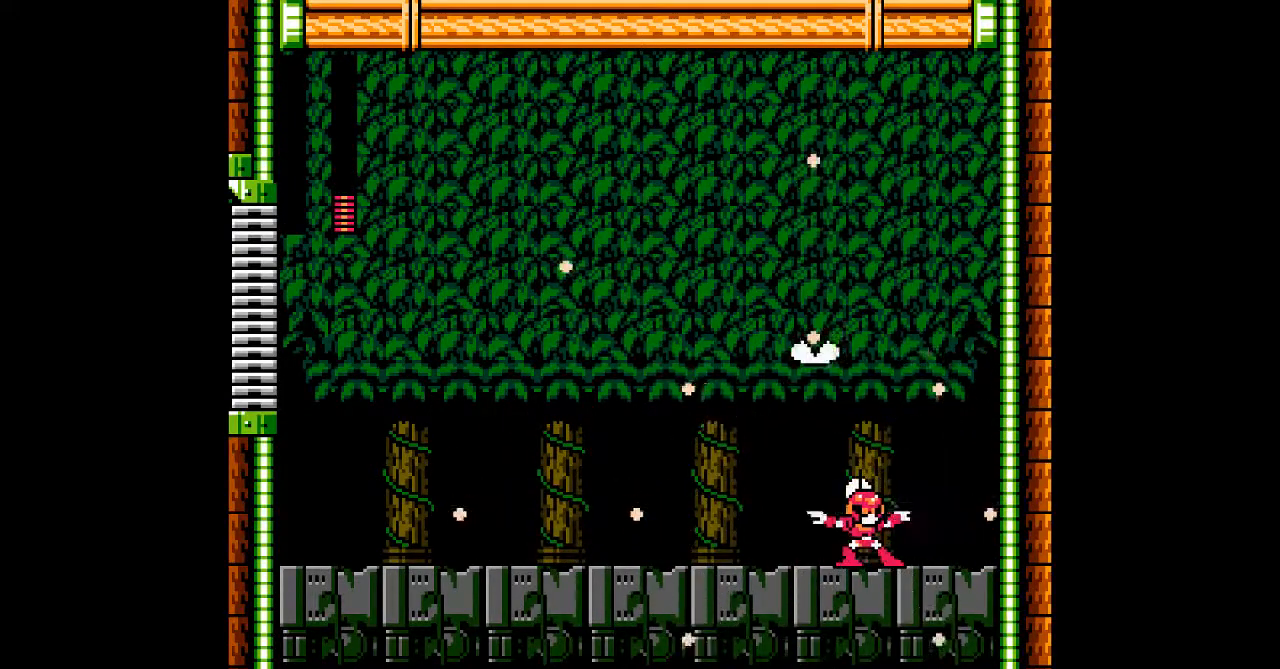
{"dt_ms": 500, "buttons": [], "events": []}
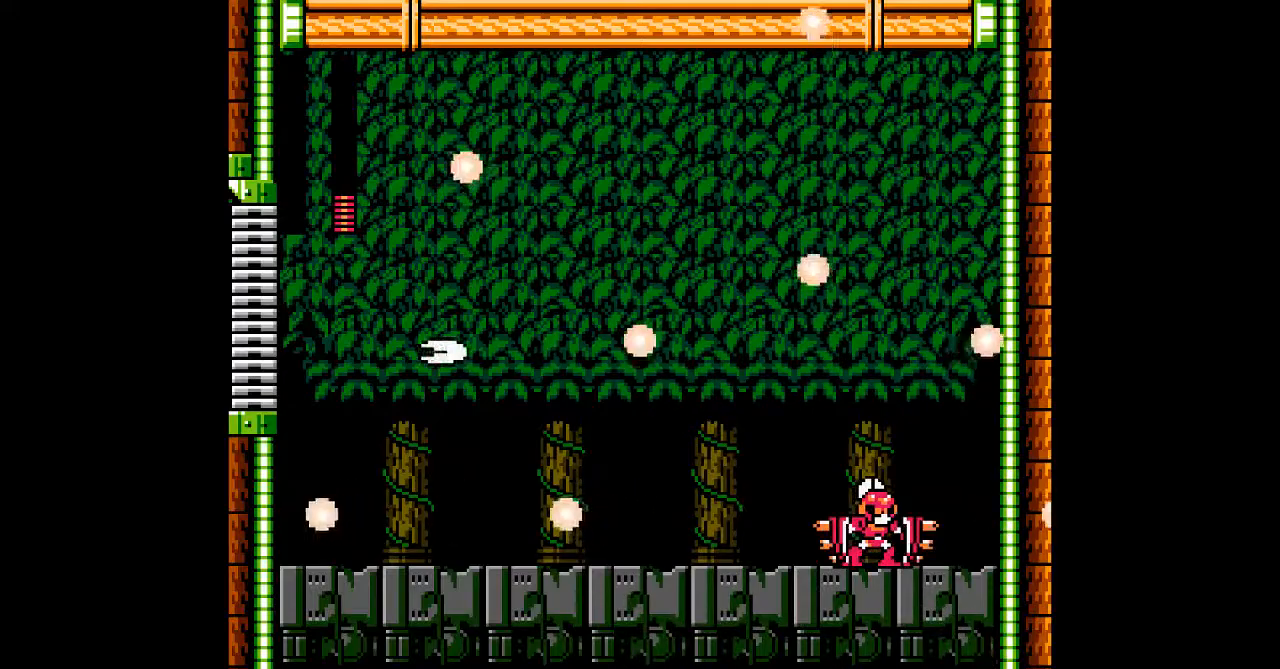
{"dt_ms": 500, "buttons": []}
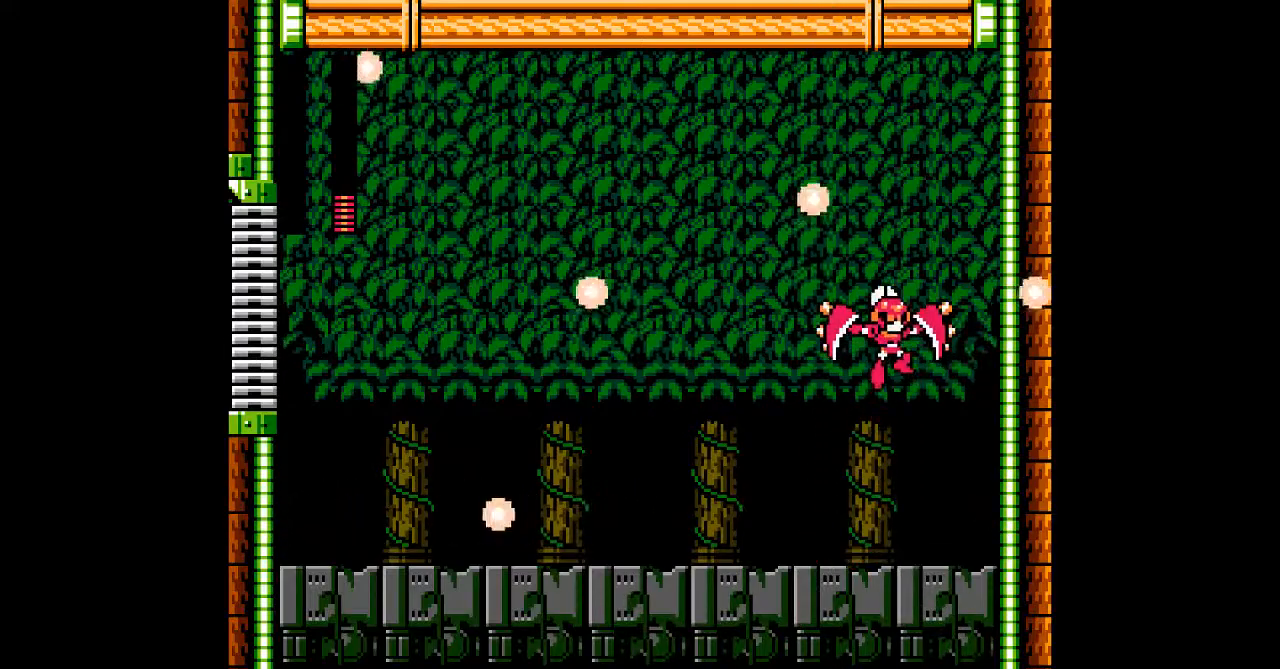
{"dt_ms": 500, "buttons": [], "events": []}